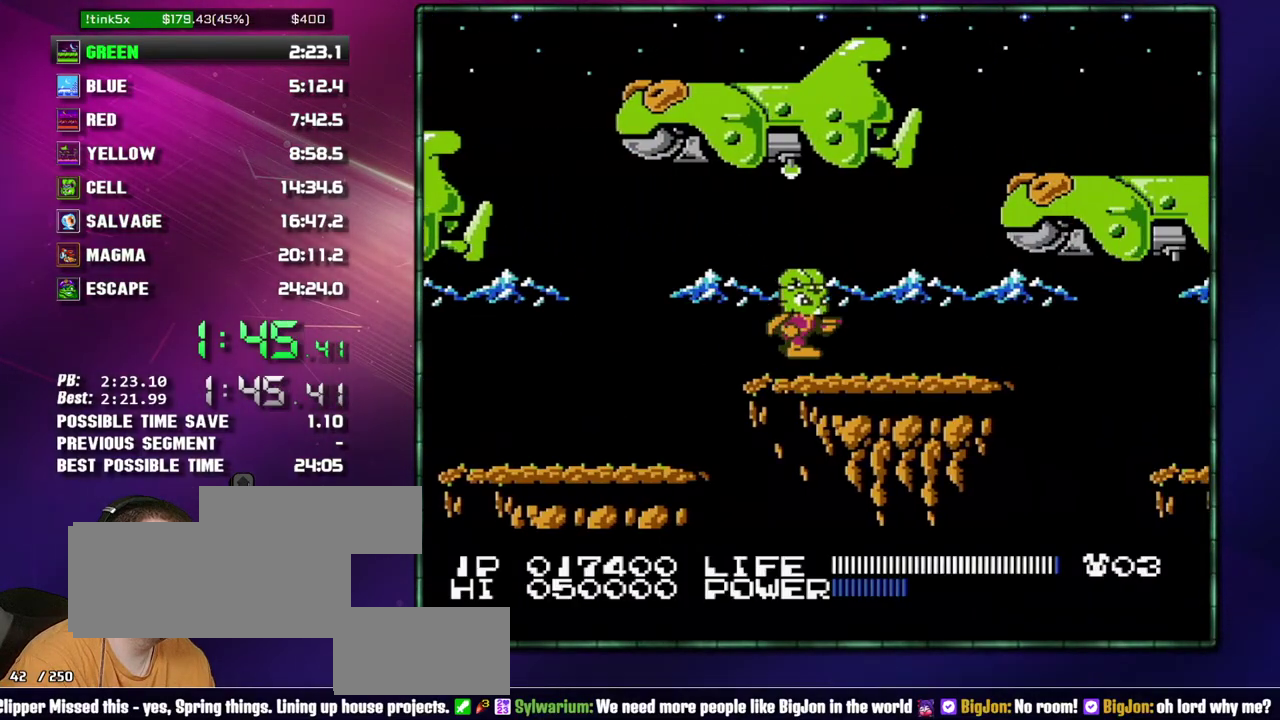
Gameplay with a controller (Nintendo layout); each line is a JSON object with the inputs held at the frame after it. "events" lists button and stick changes between this image and that frame as [ms after this image, input, new state], when the widget could be followed in between. Not read: L3 R3 START.
{"buttons": ["DPAD_RIGHT"], "events": []}
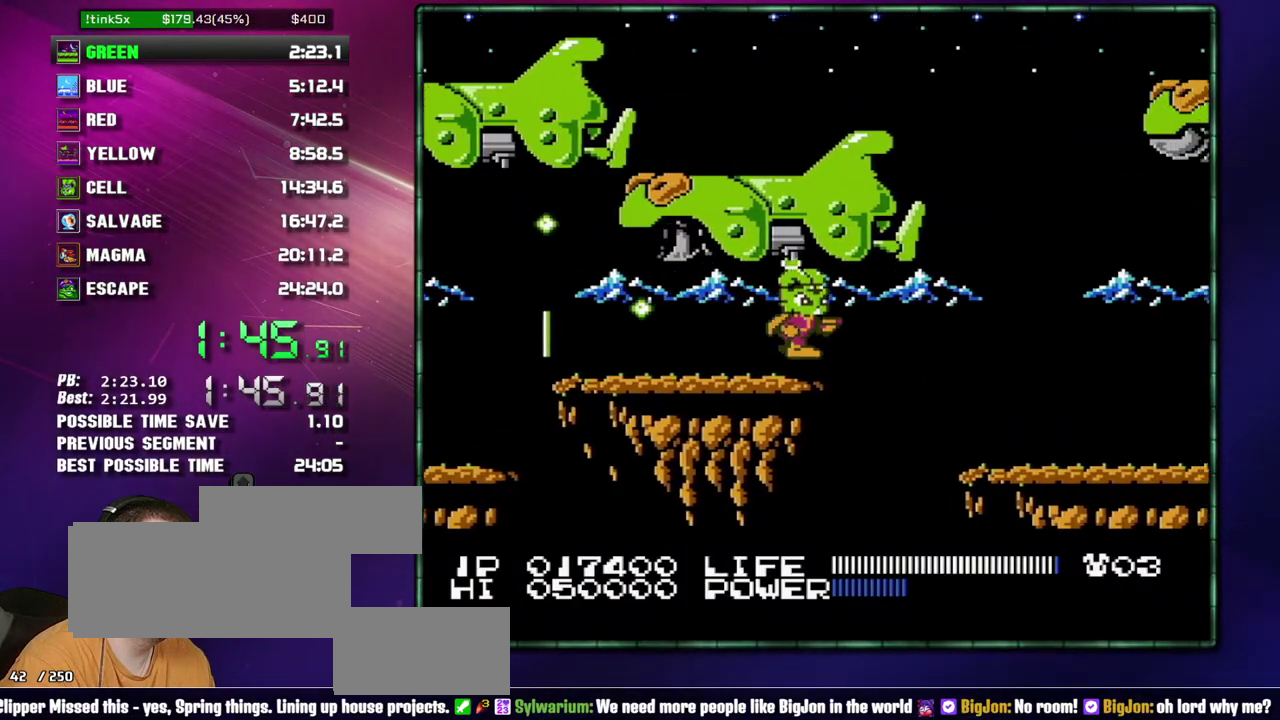
{"buttons": ["DPAD_RIGHT"], "events": [[50, "A", "down"], [183, "A", "up"]]}
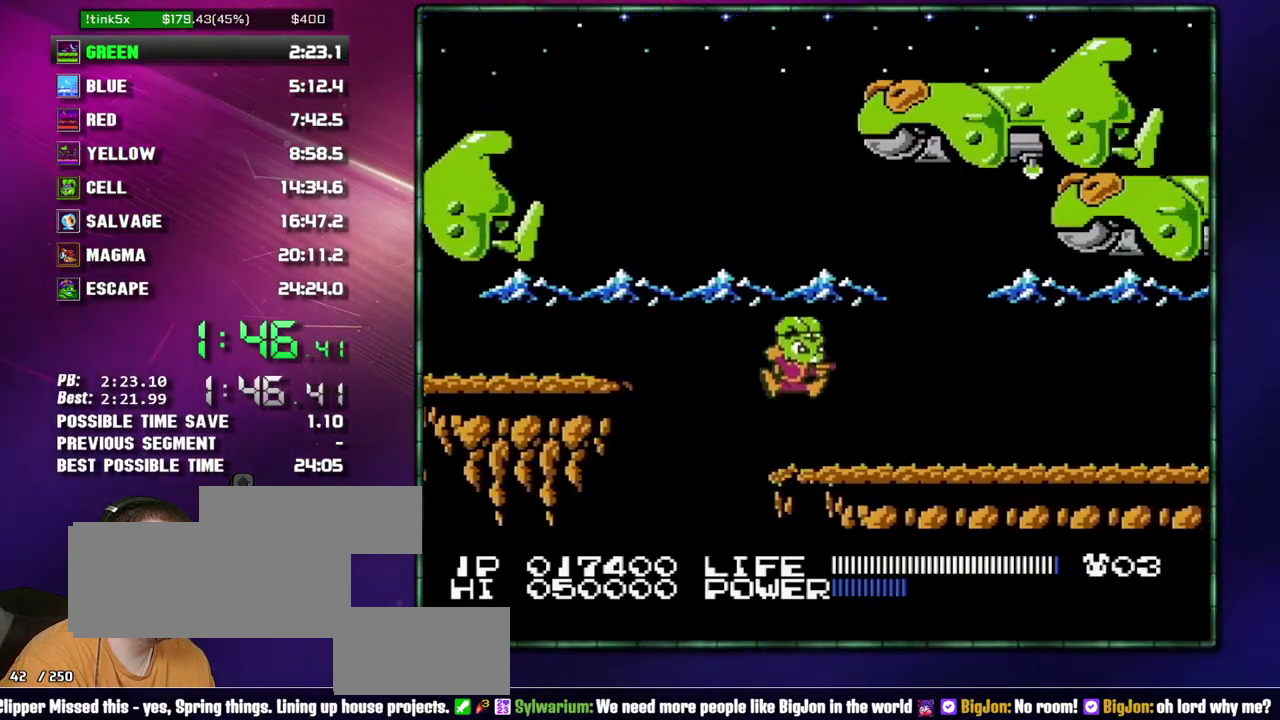
{"buttons": ["DPAD_RIGHT"], "events": []}
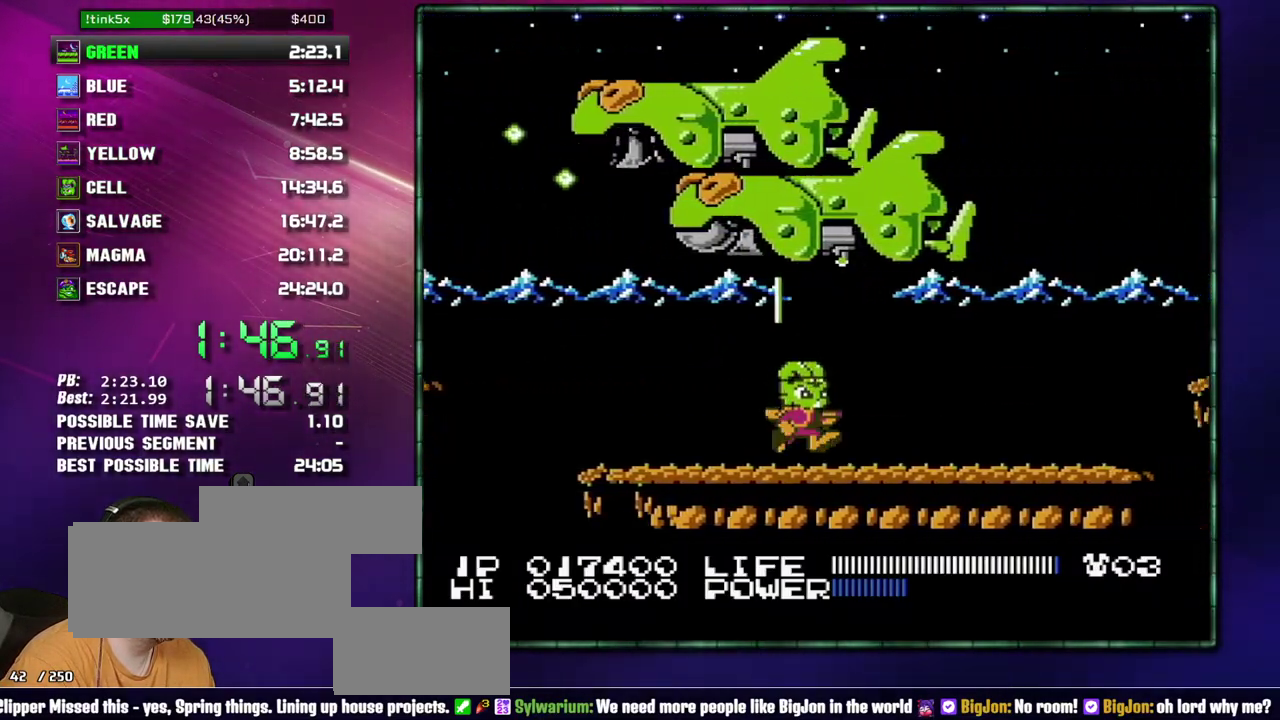
{"buttons": ["DPAD_RIGHT"], "events": []}
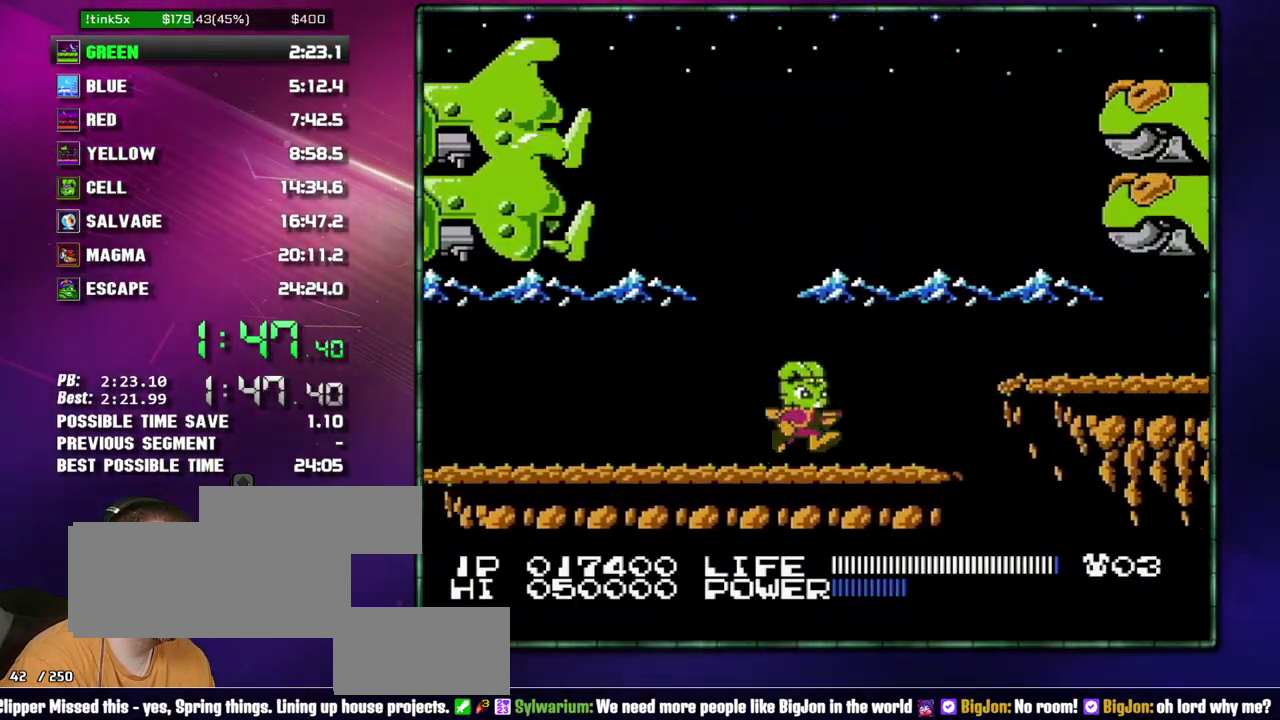
{"buttons": ["DPAD_RIGHT"], "events": [[267, "A", "down"], [333, "A", "up"]]}
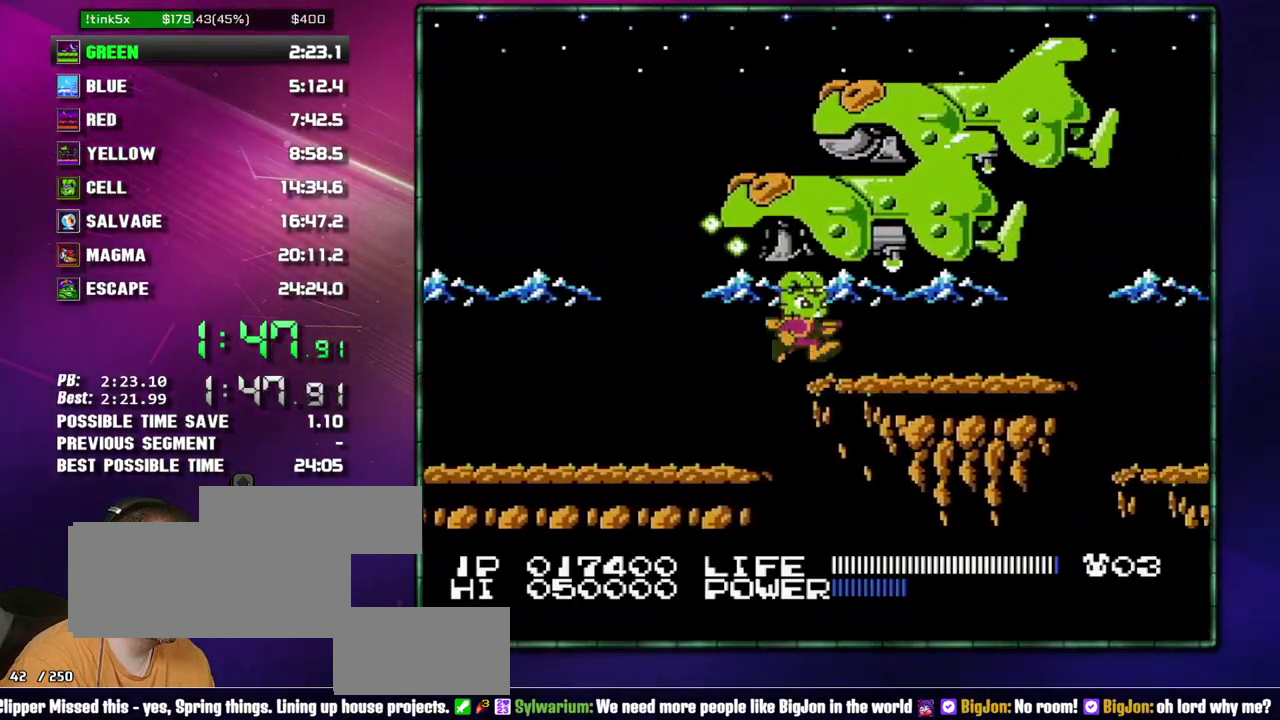
{"buttons": ["DPAD_RIGHT"], "events": [[217, "DPAD_RIGHT", "up"], [267, "A", "down"], [300, "DPAD_RIGHT", "down"], [333, "A", "up"]]}
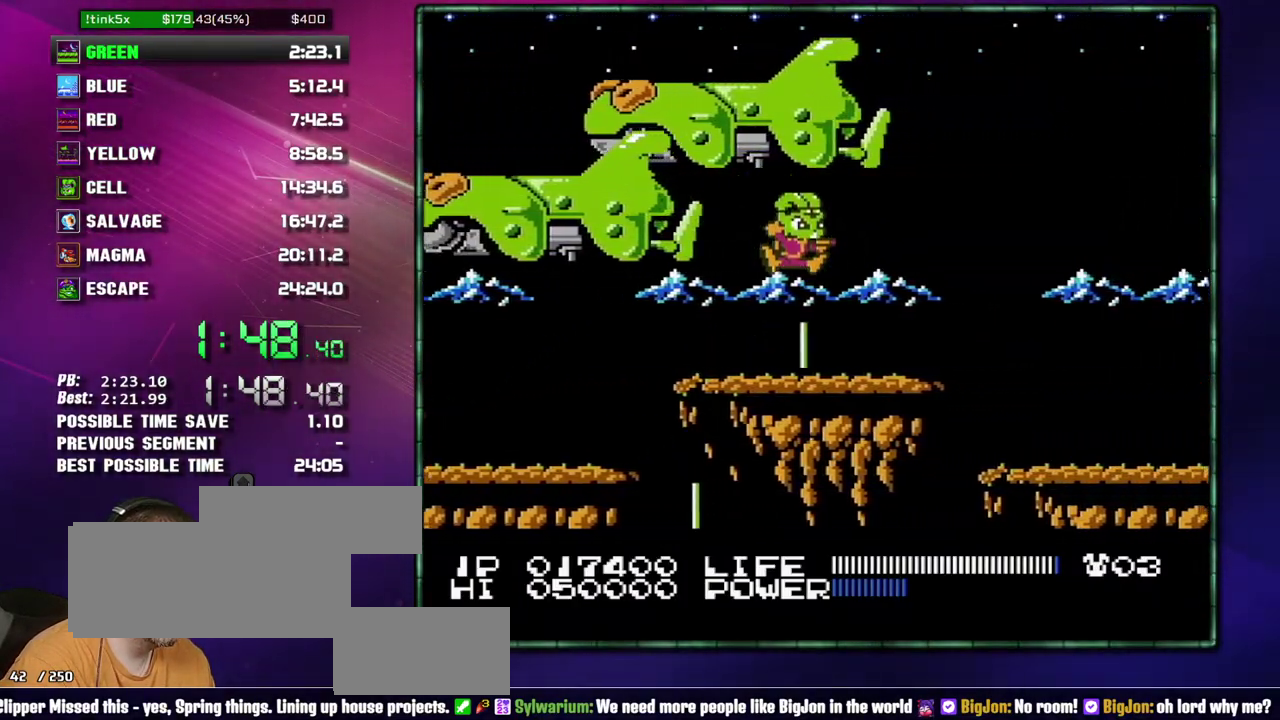
{"buttons": ["DPAD_RIGHT"], "events": []}
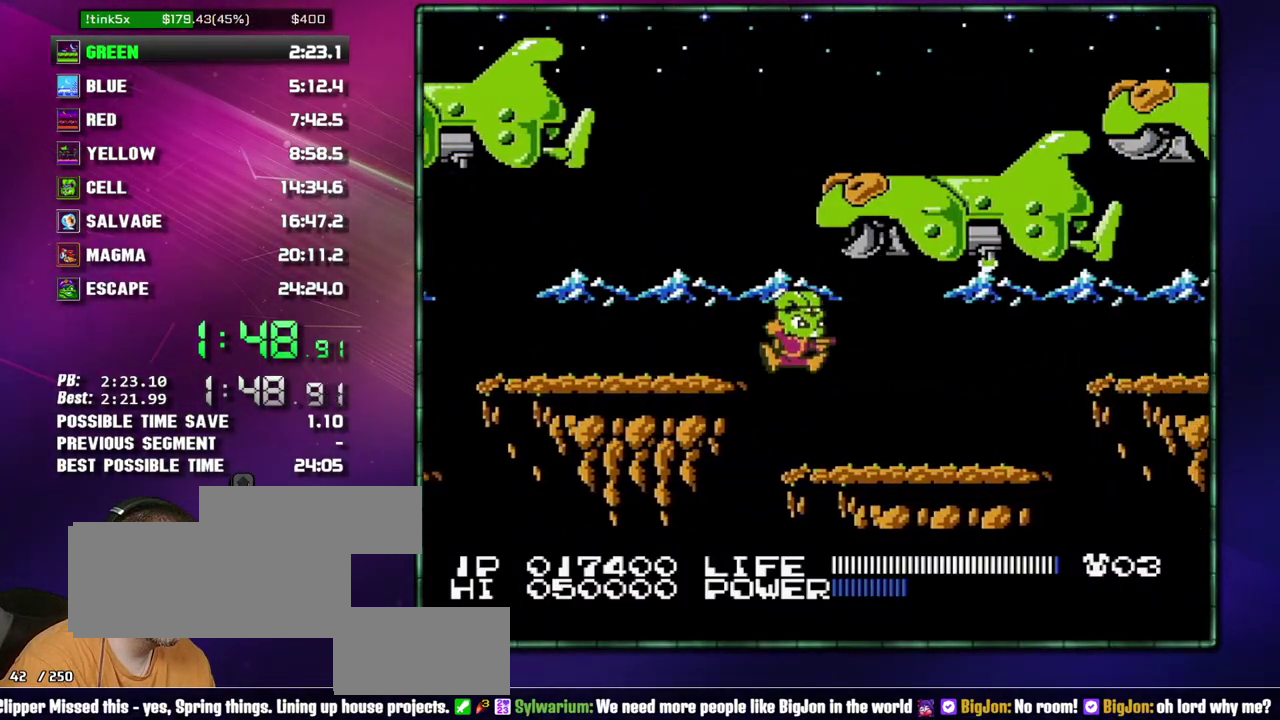
{"buttons": ["A", "DPAD_RIGHT"], "events": [[483, "A", "down"]]}
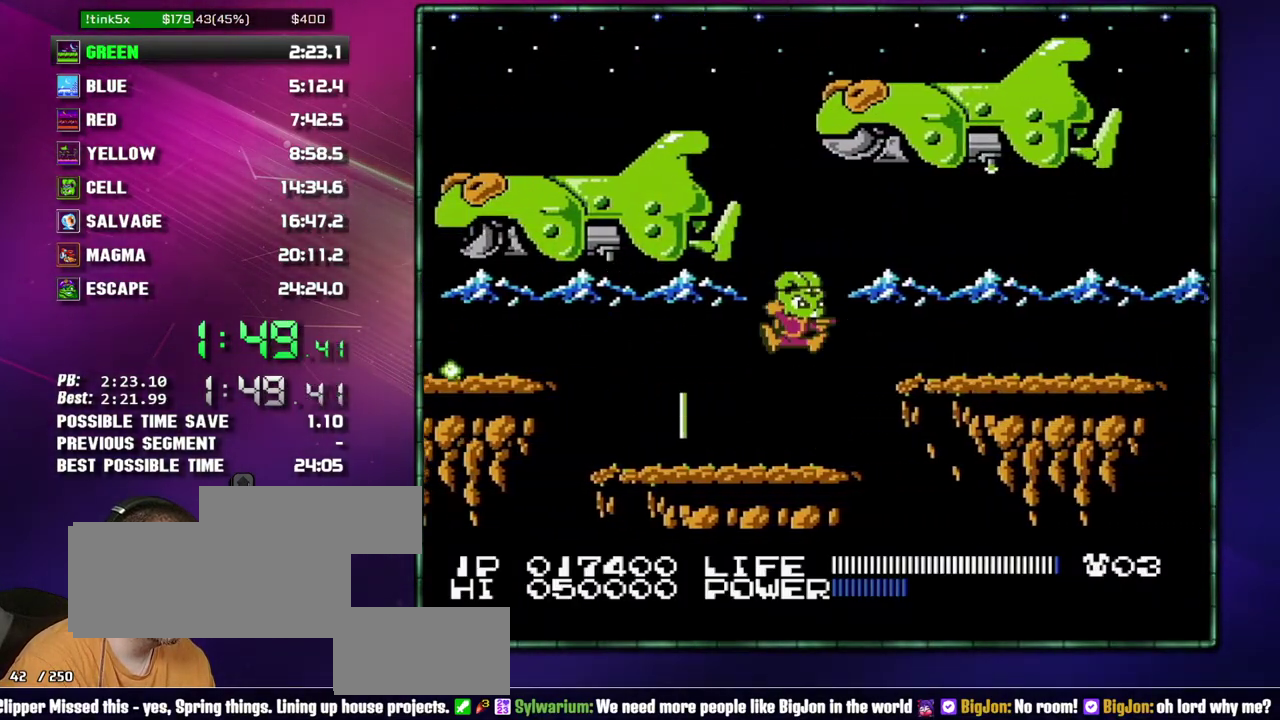
{"buttons": ["DPAD_RIGHT"], "events": [[83, "A", "up"], [267, "DPAD_RIGHT", "up"], [367, "A", "down"], [400, "DPAD_RIGHT", "down"], [433, "A", "up"]]}
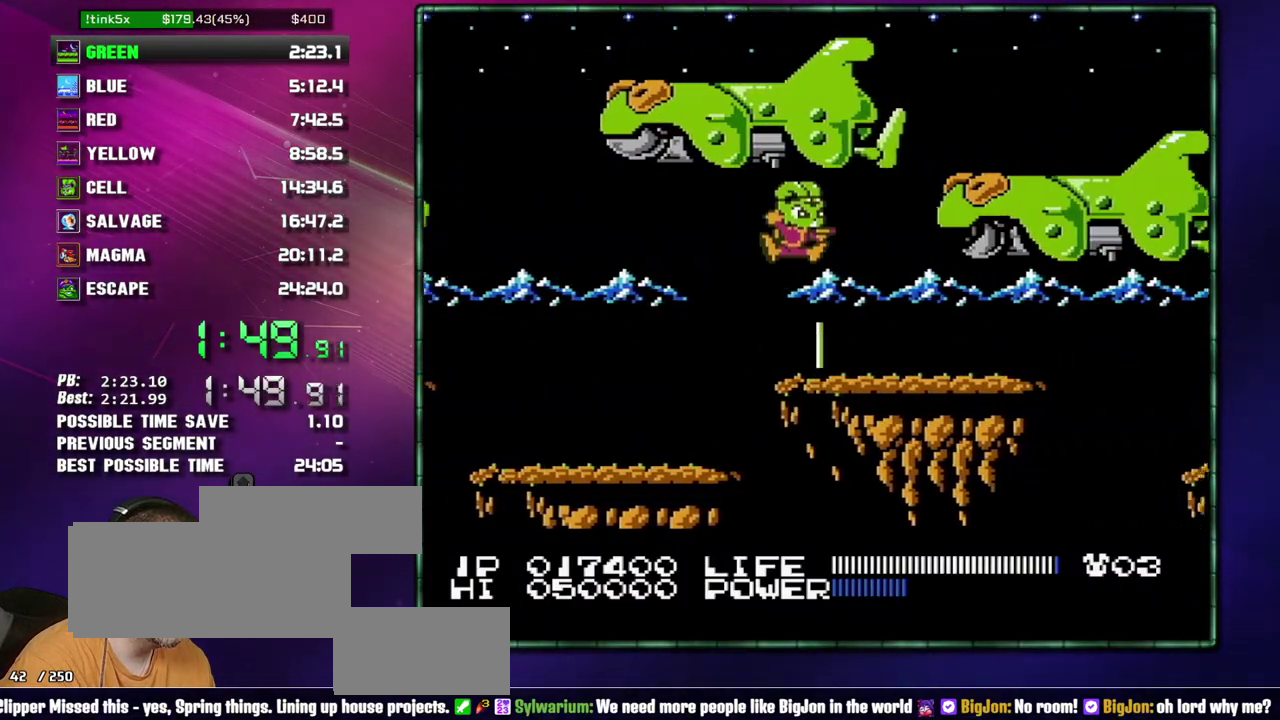
{"buttons": ["DPAD_RIGHT"], "events": []}
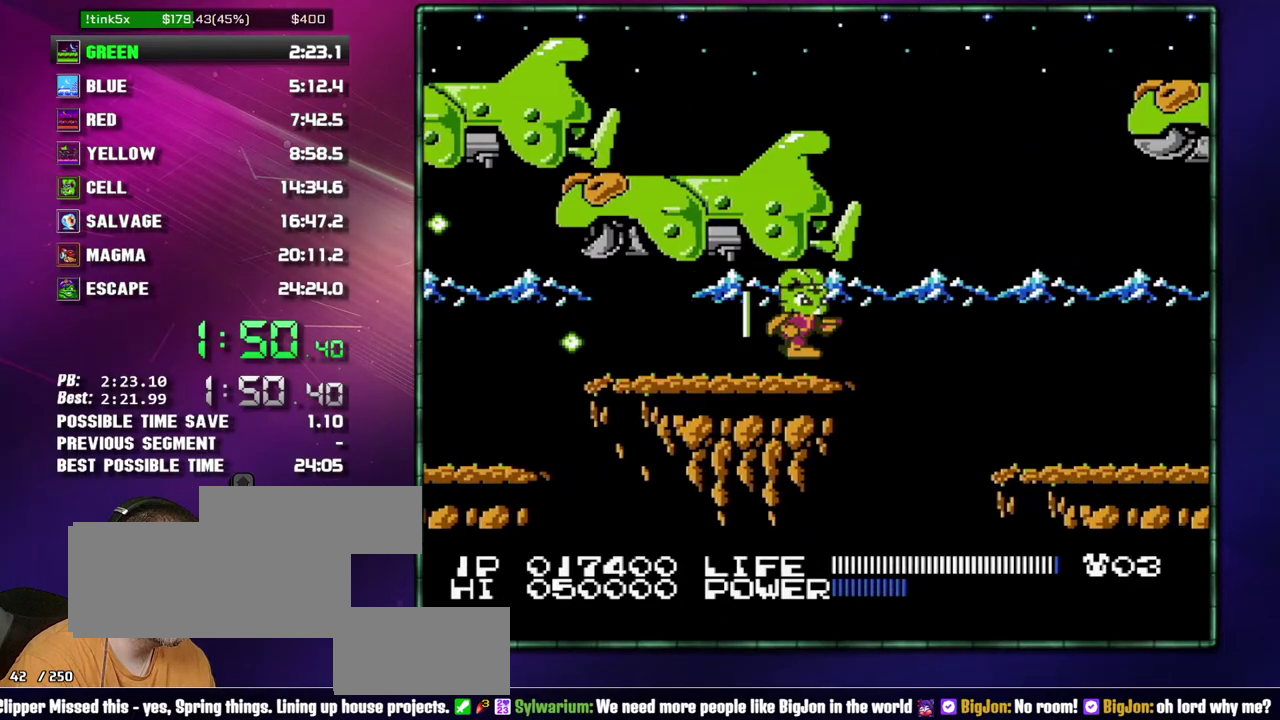
{"buttons": ["DPAD_RIGHT"], "events": [[183, "A", "down"], [267, "A", "up"]]}
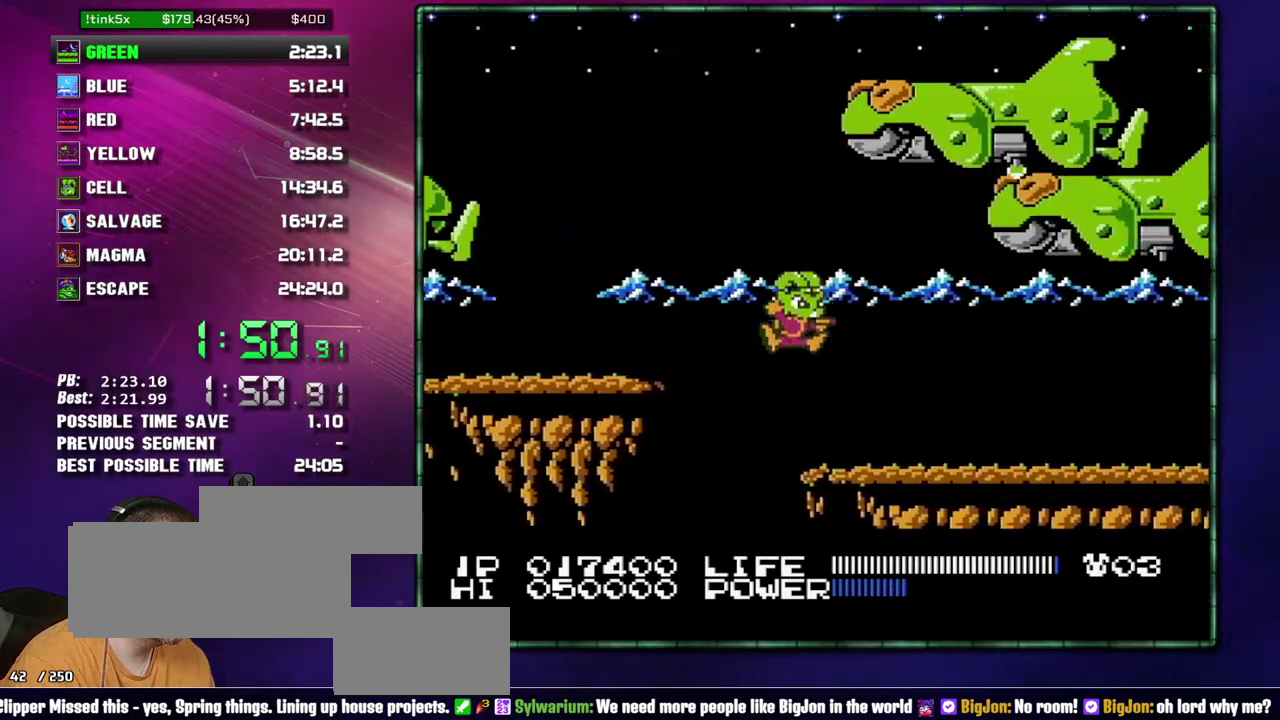
{"buttons": ["DPAD_RIGHT"], "events": []}
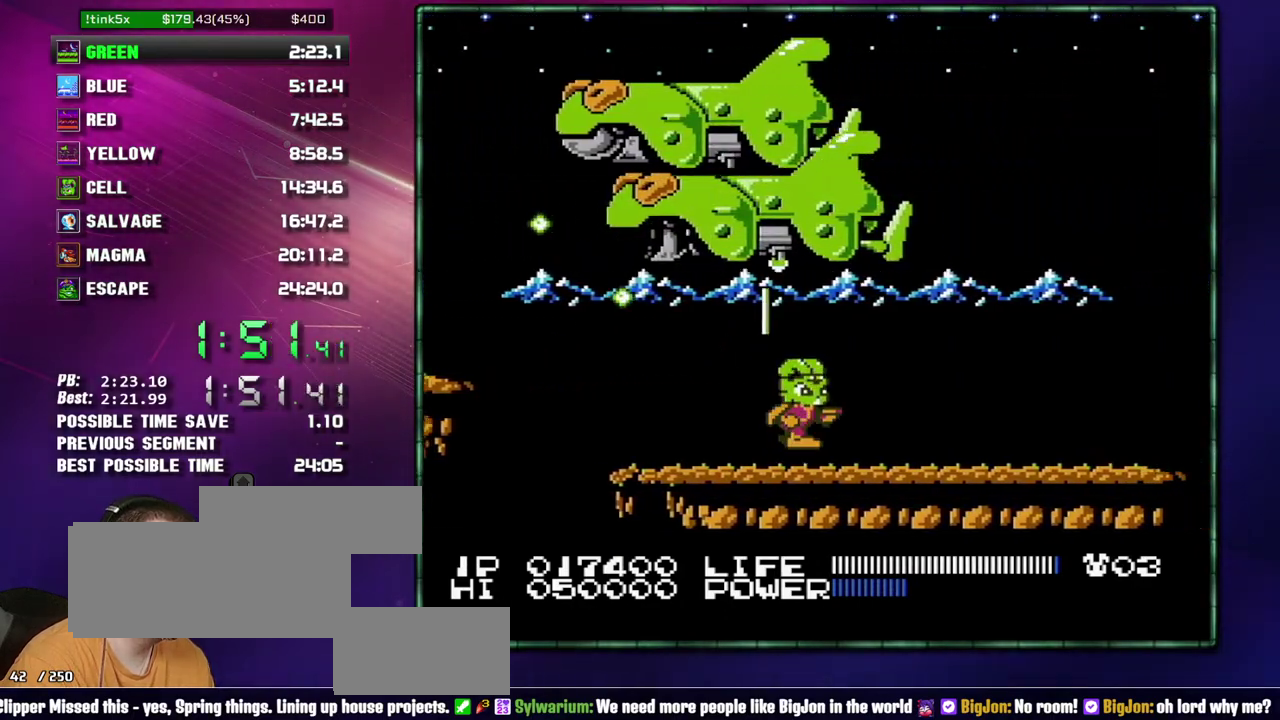
{"buttons": ["DPAD_RIGHT"], "events": []}
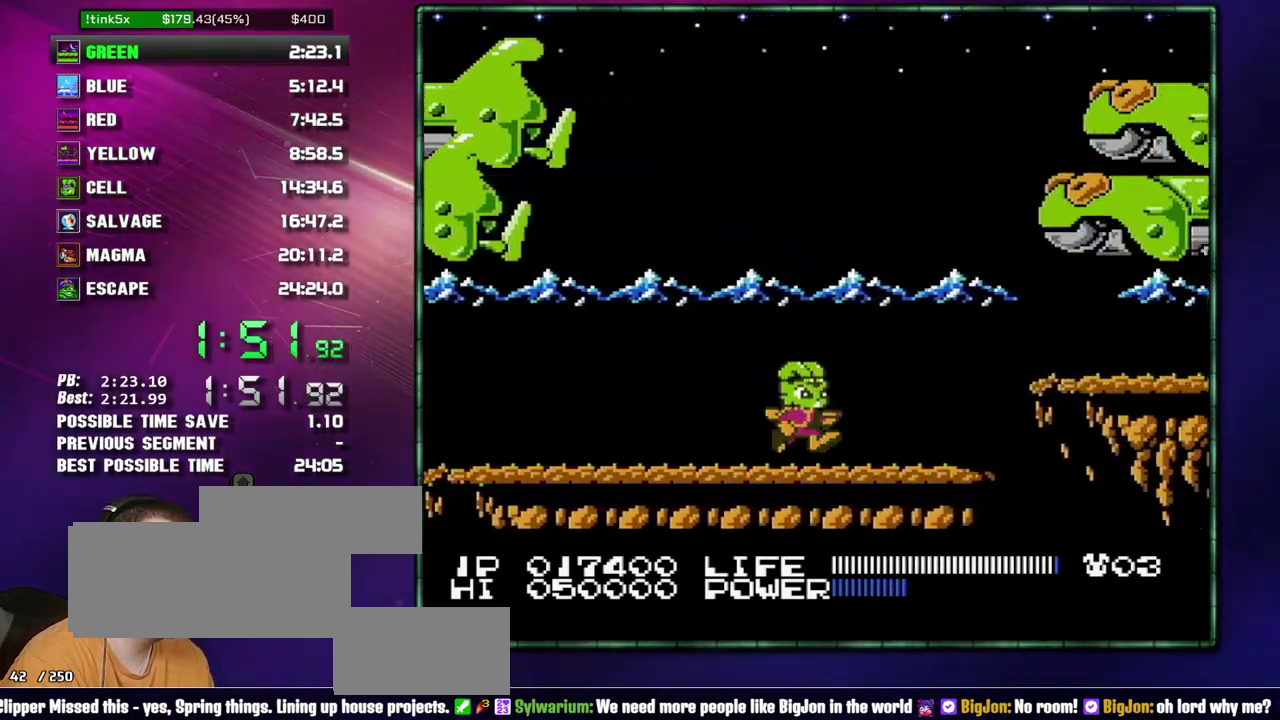
{"buttons": ["DPAD_RIGHT"], "events": [[367, "A", "down"], [433, "A", "up"]]}
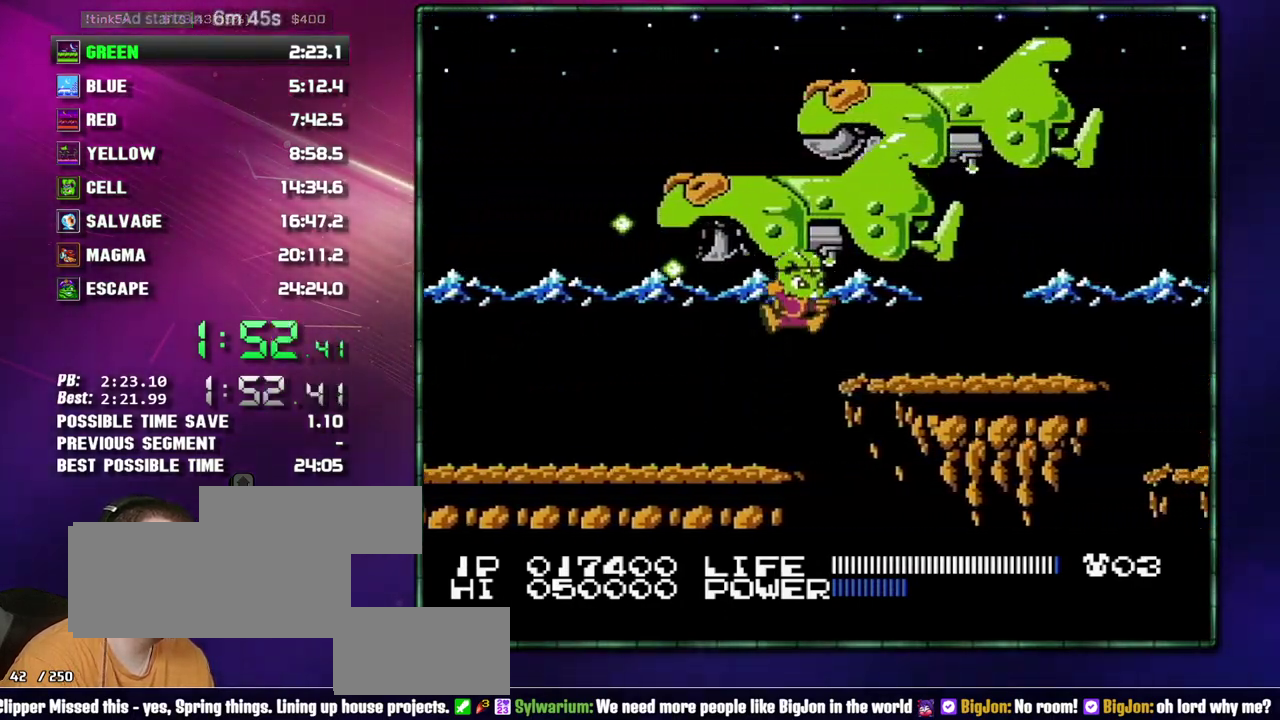
{"buttons": ["DPAD_RIGHT"], "events": [[183, "DPAD_RIGHT", "up"], [233, "A", "down"], [300, "DPAD_RIGHT", "down"], [333, "A", "up"]]}
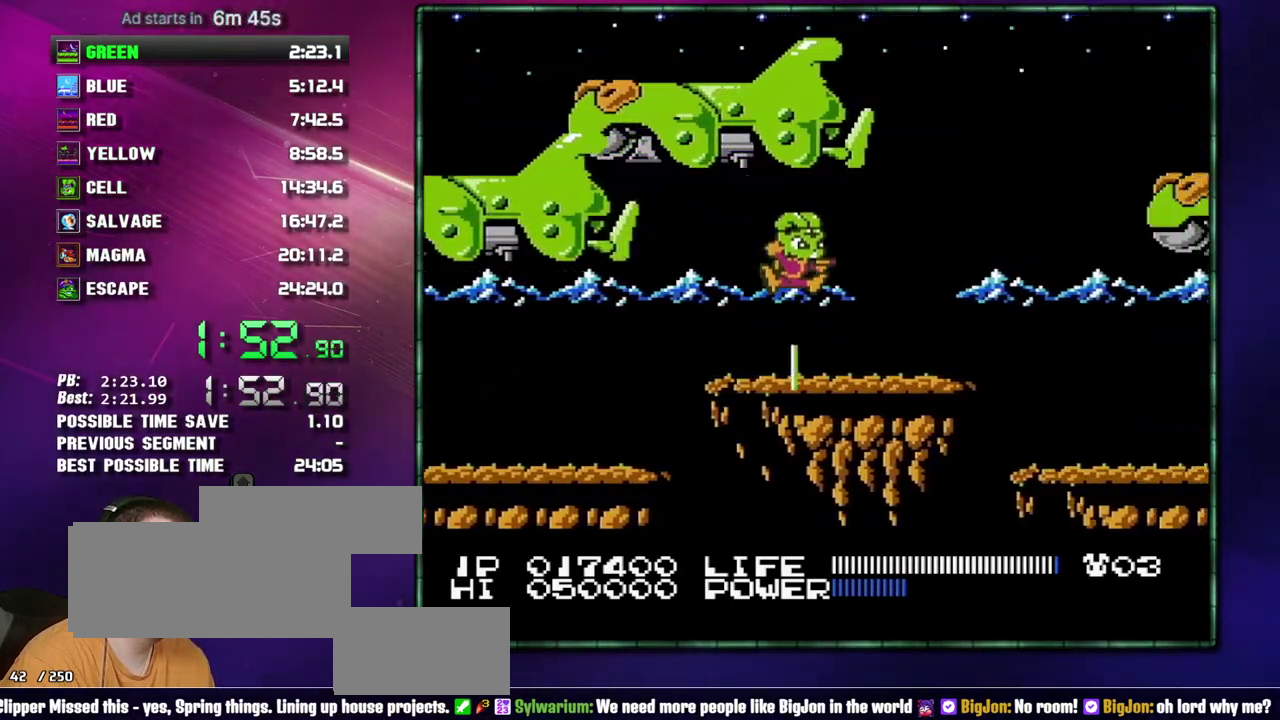
{"buttons": ["DPAD_RIGHT"], "events": []}
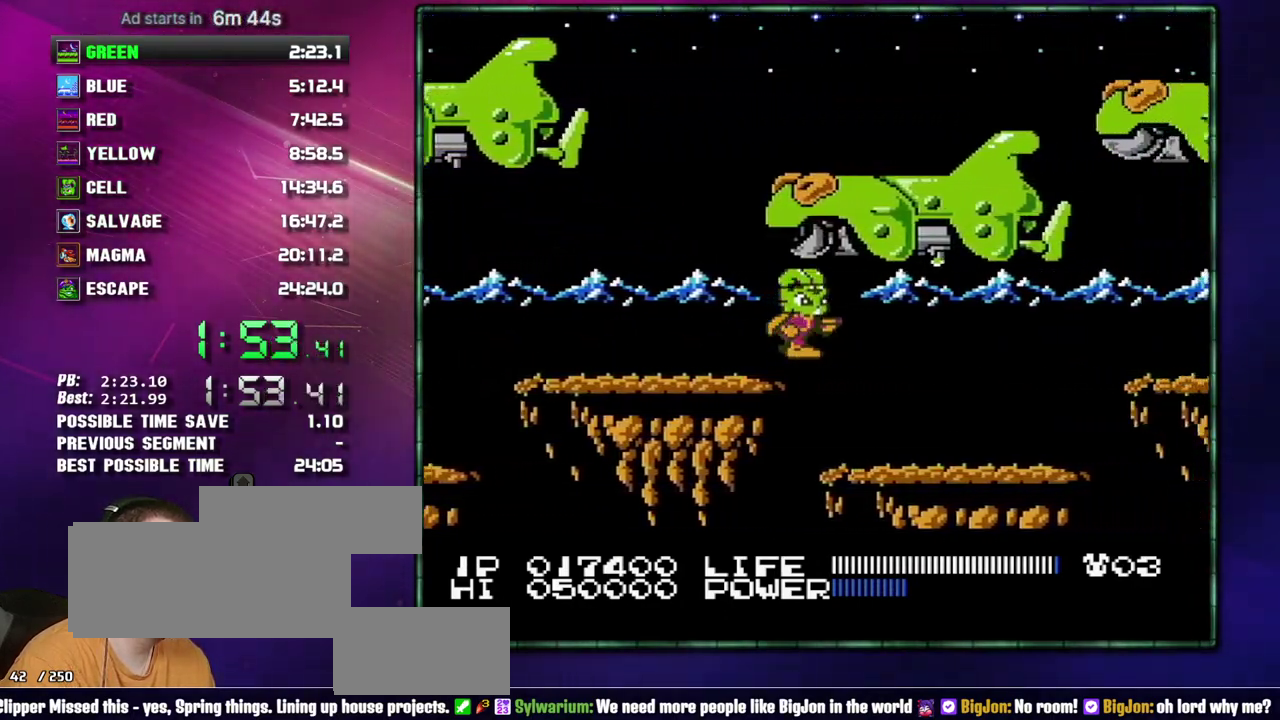
{"buttons": ["DPAD_RIGHT"], "events": []}
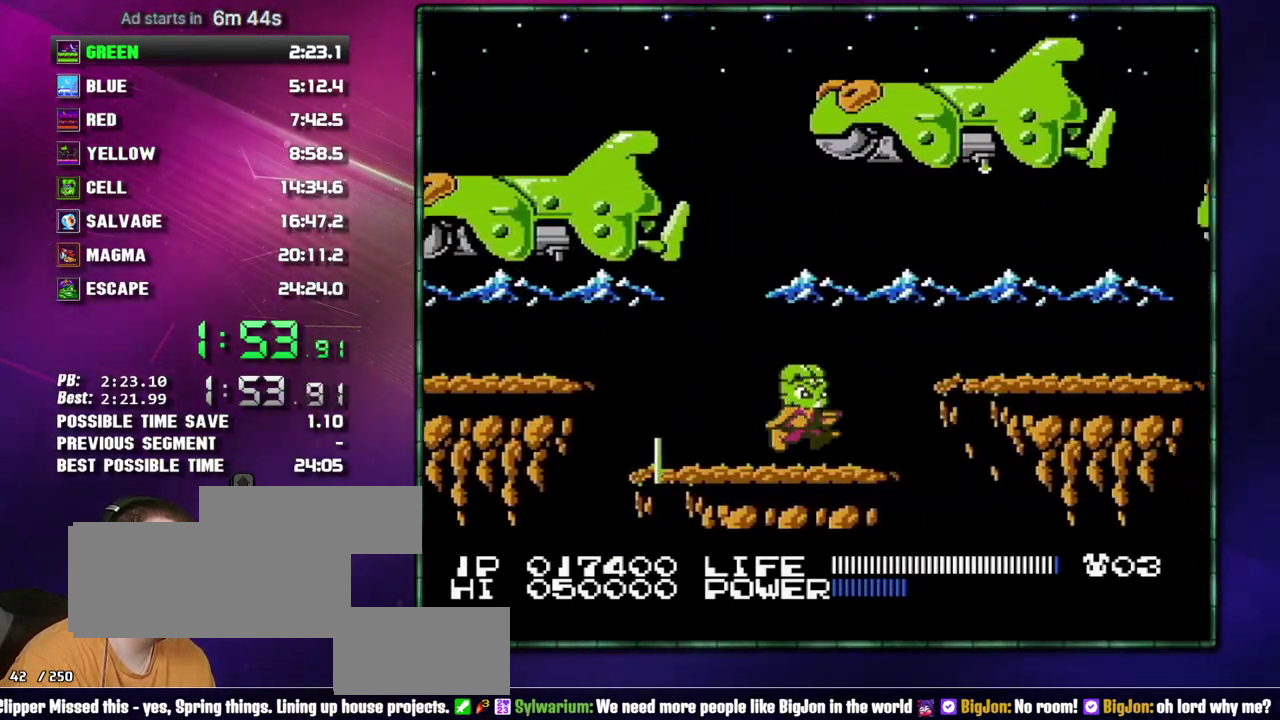
{"buttons": ["DPAD_RIGHT"], "events": [[83, "DPAD_RIGHT", "up"], [267, "A", "down"], [300, "DPAD_RIGHT", "down"], [467, "A", "up"]]}
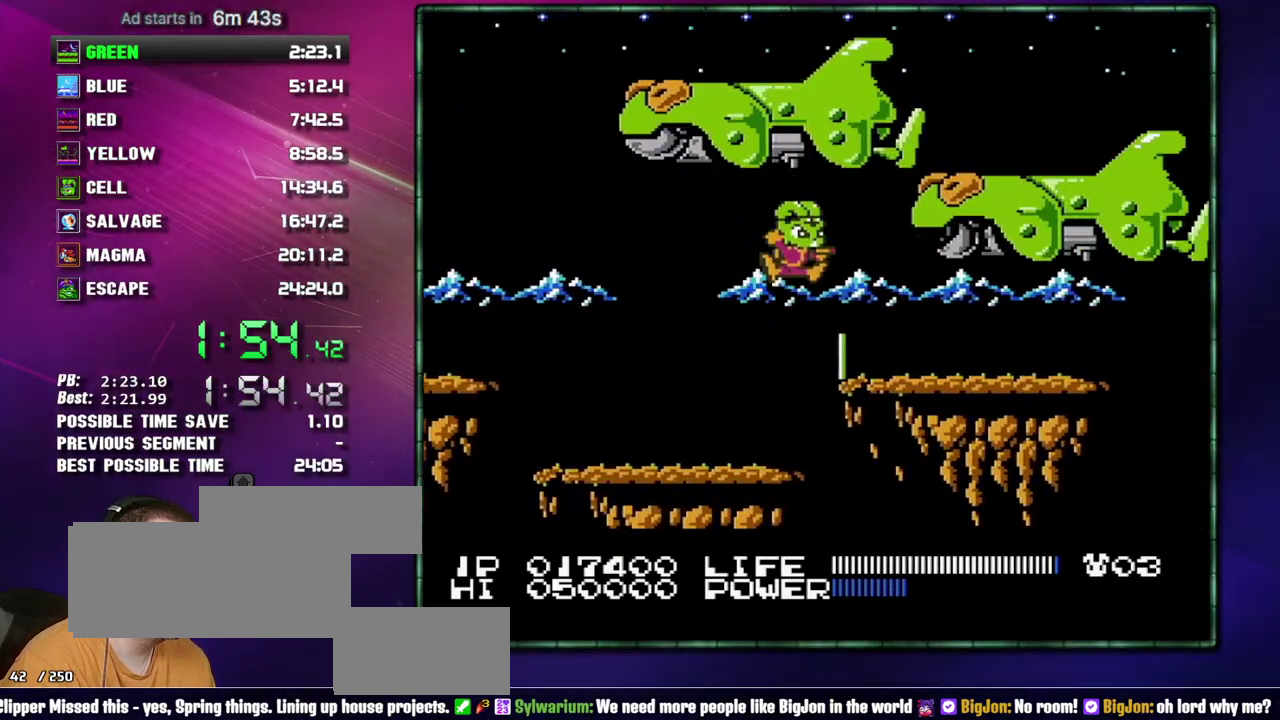
{"buttons": ["DPAD_RIGHT"], "events": []}
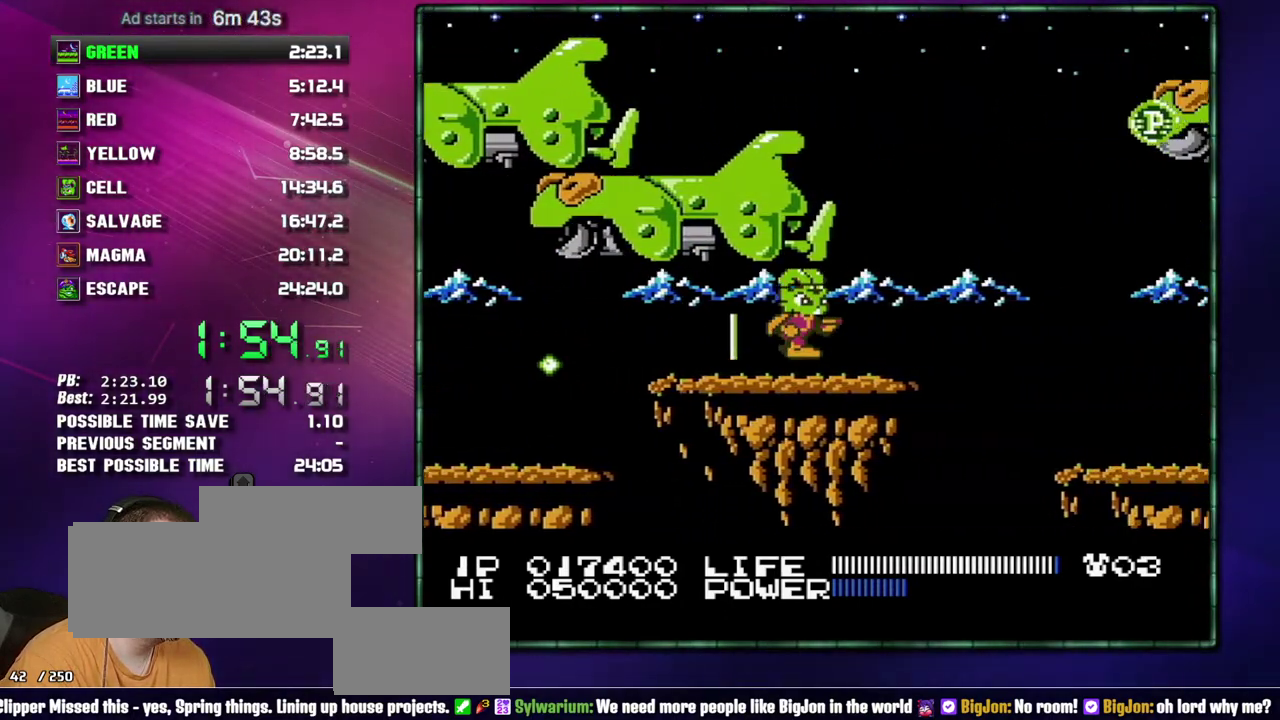
{"buttons": ["DPAD_RIGHT"], "events": [[300, "A", "down"], [400, "A", "up"]]}
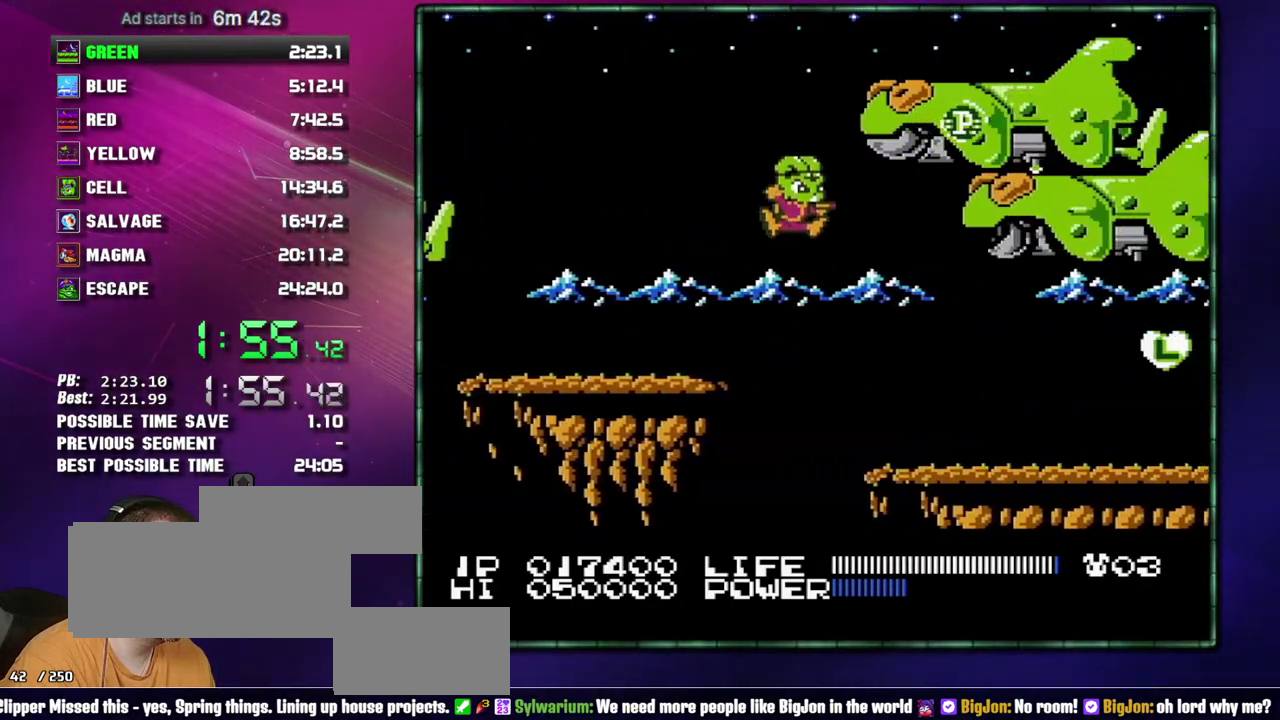
{"buttons": ["DPAD_RIGHT"], "events": []}
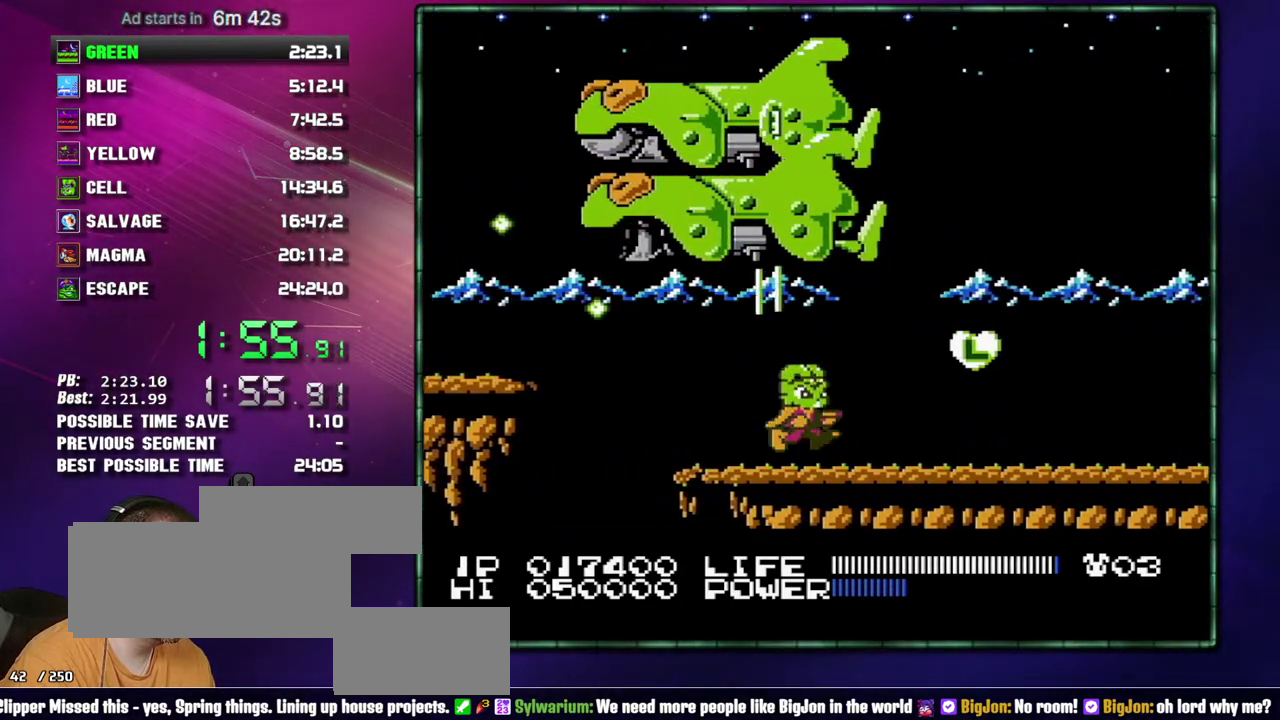
{"buttons": ["DPAD_RIGHT"], "events": [[217, "A", "down"], [267, "A", "up"]]}
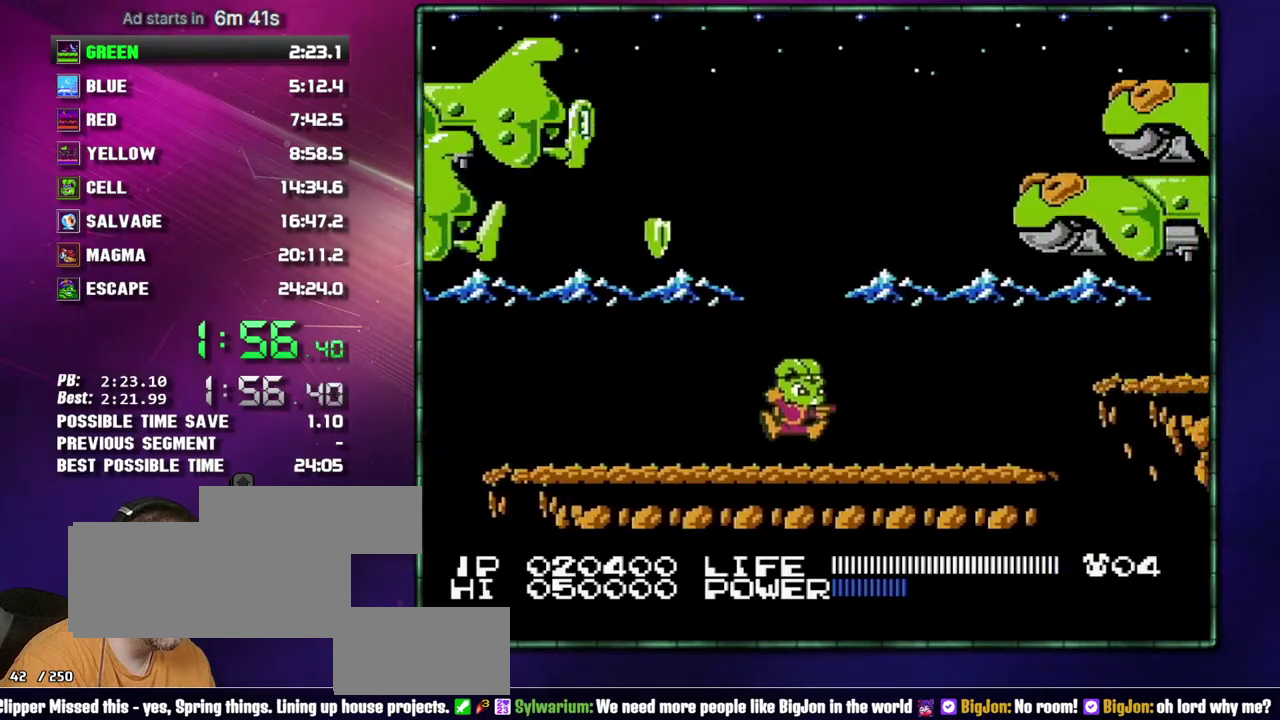
{"buttons": ["DPAD_RIGHT"], "events": []}
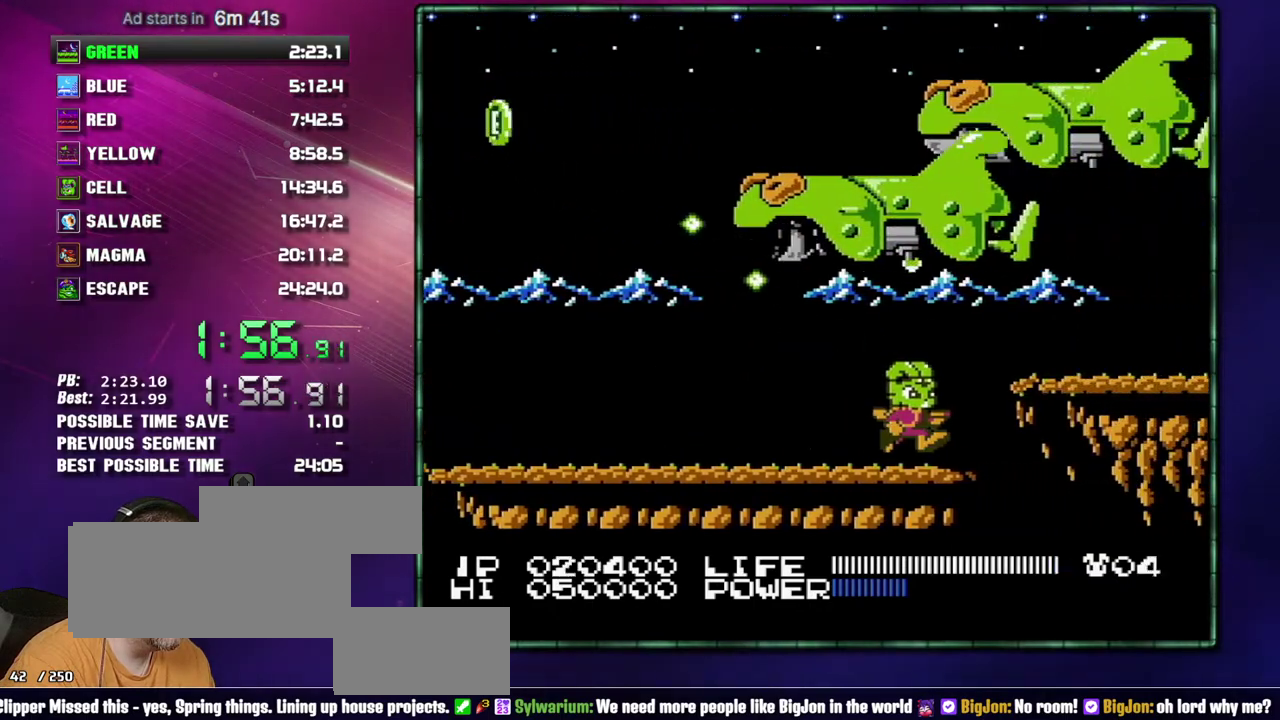
{"buttons": ["DPAD_RIGHT"], "events": [[83, "A", "down"], [183, "A", "up"]]}
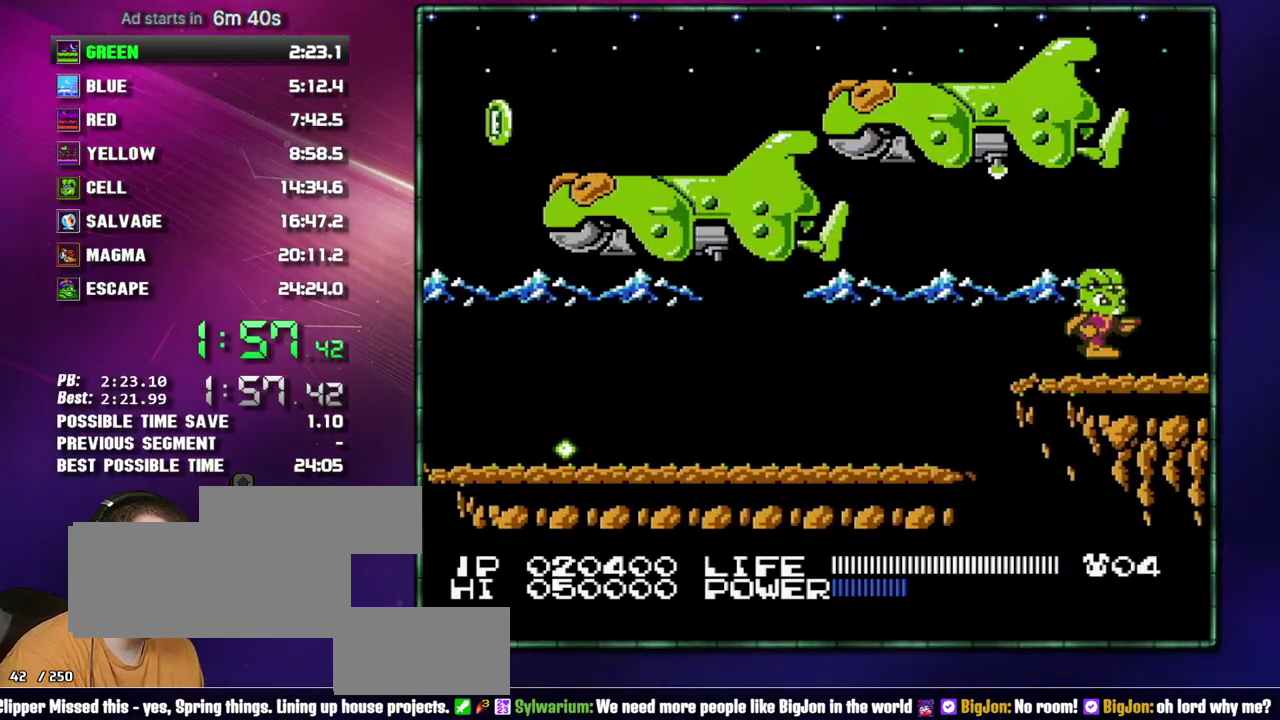
{"buttons": ["DPAD_RIGHT"], "events": []}
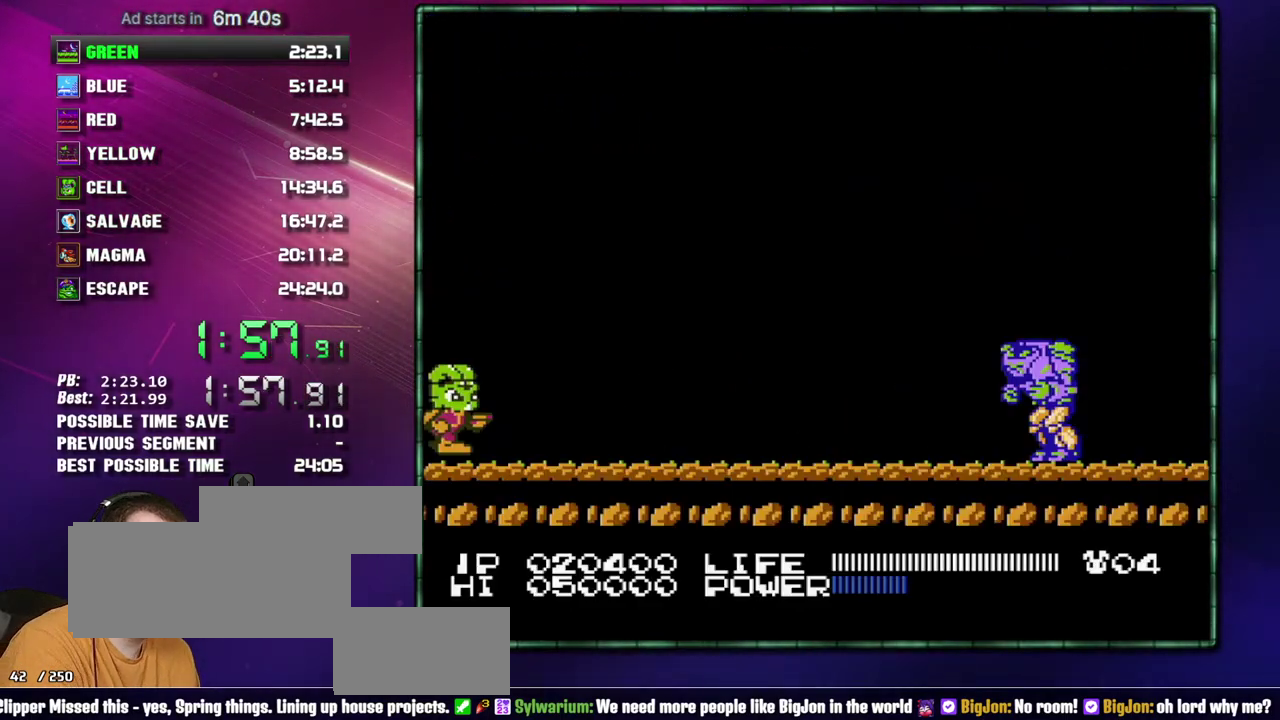
{"buttons": ["DPAD_RIGHT"], "events": []}
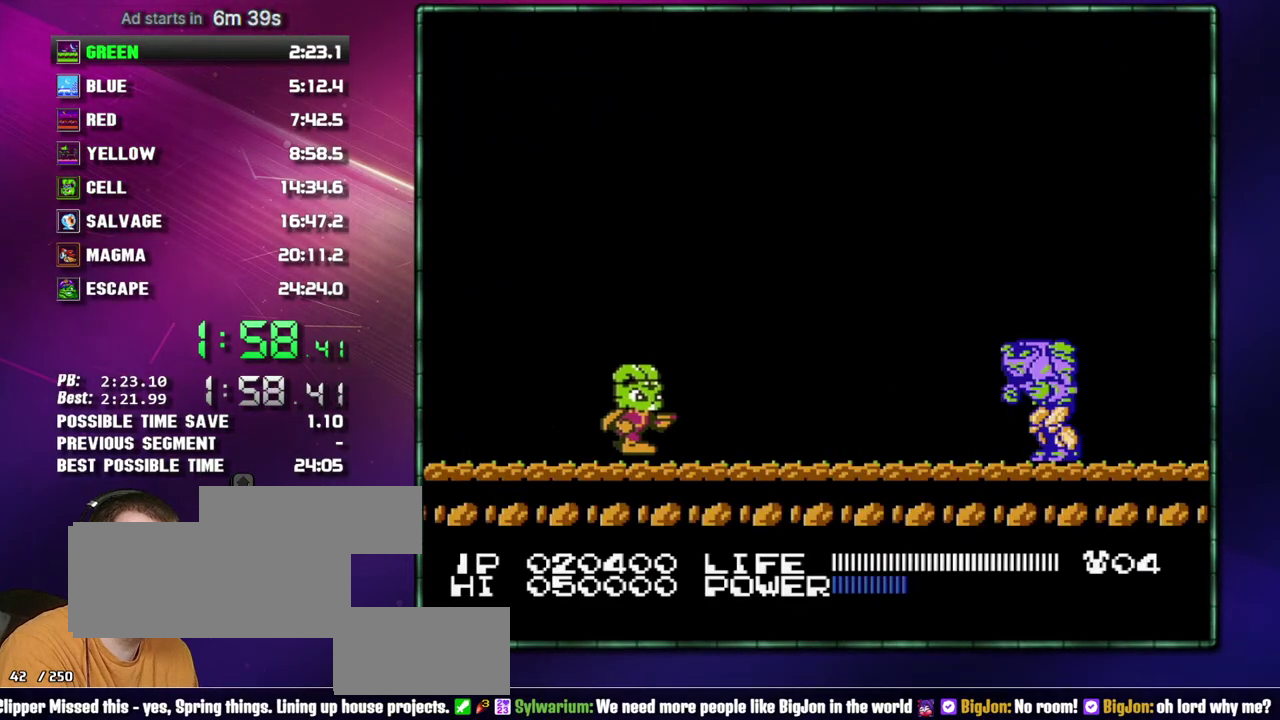
{"buttons": [], "events": [[467, "DPAD_RIGHT", "up"]]}
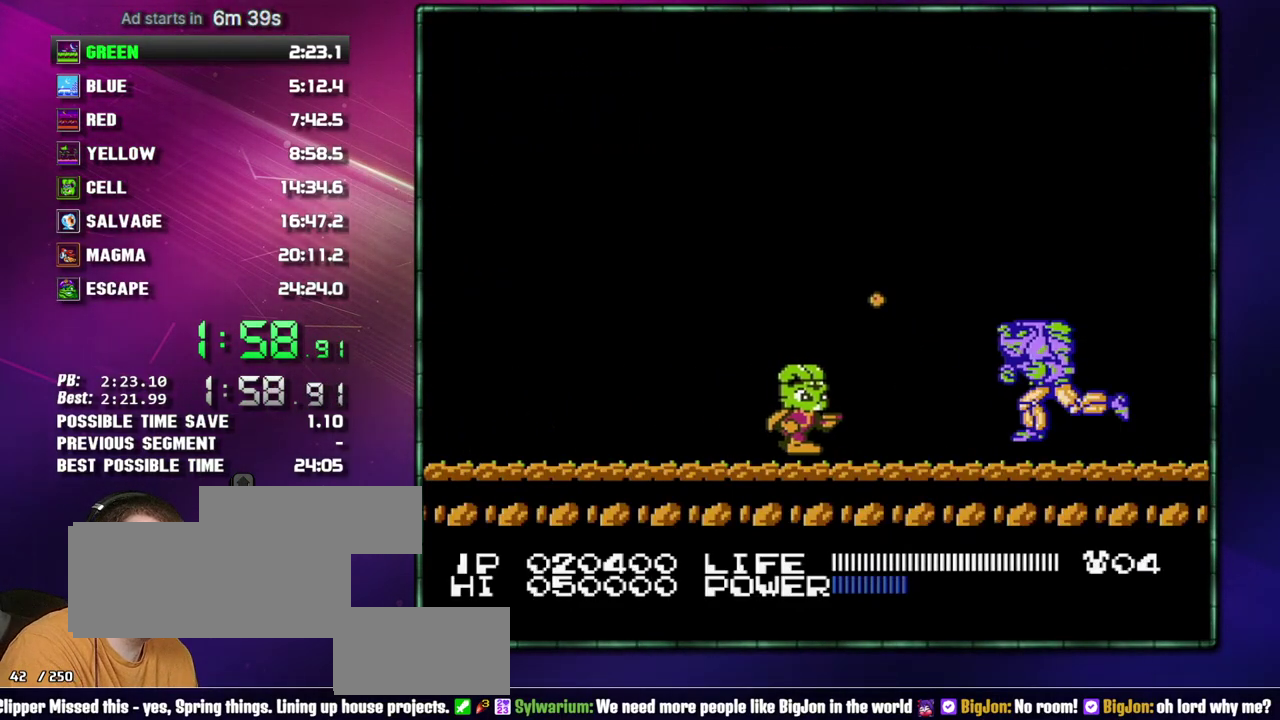
{"buttons": [], "events": [[217, "DPAD_RIGHT", "down"], [483, "DPAD_RIGHT", "up"]]}
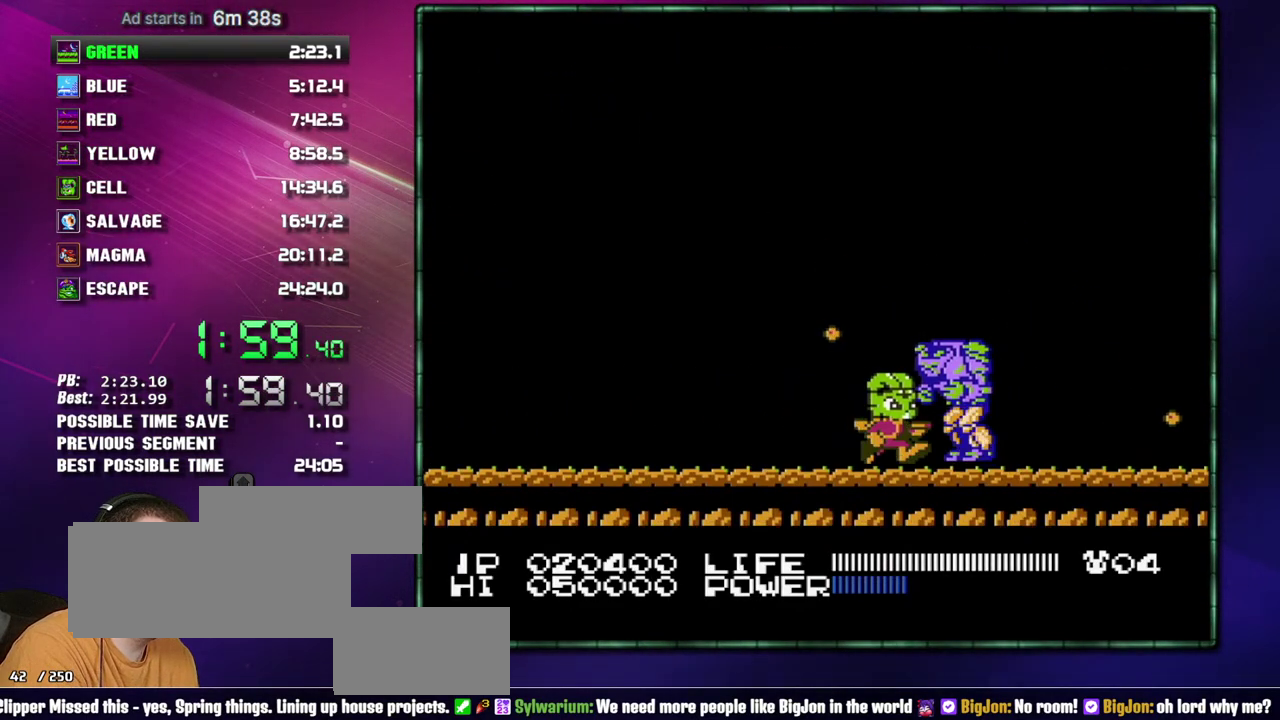
{"buttons": [], "events": []}
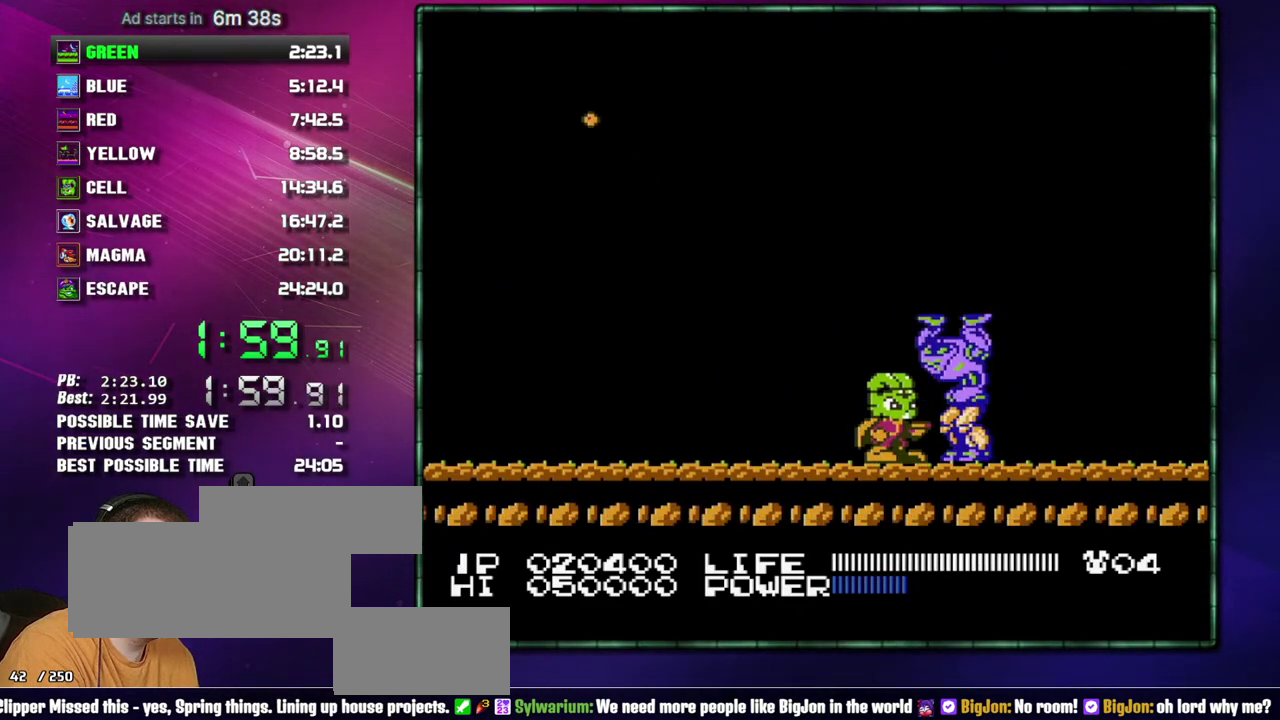
{"buttons": ["B"]}
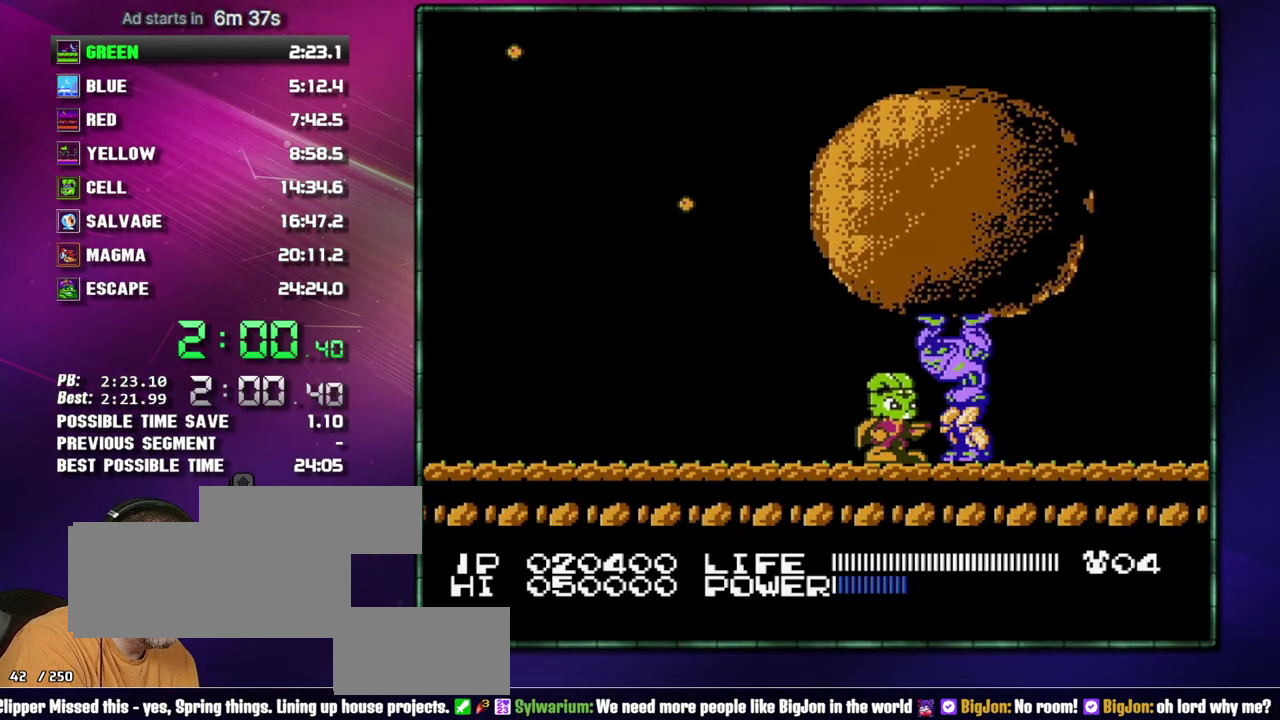
{"buttons": []}